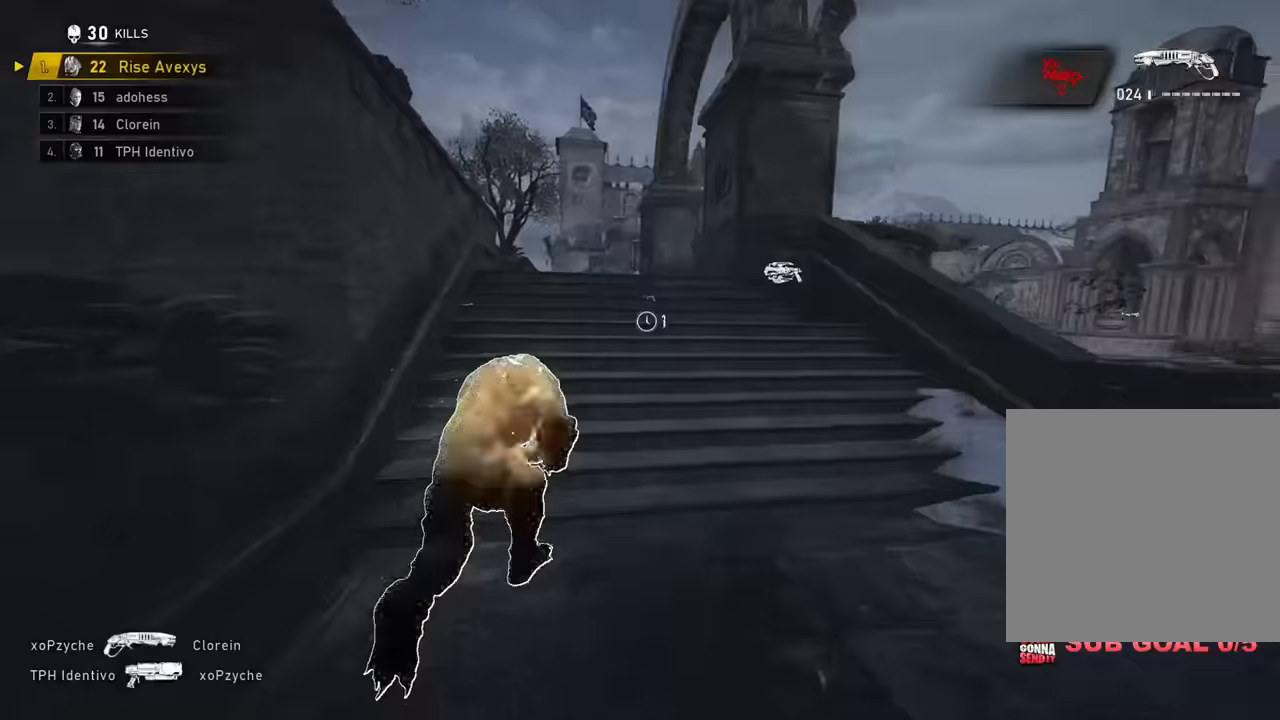
Gameplay with a controller (Xbox layout); each line is a JSON object with the inputs held at the frame after it. "events" lists button and stick changes between this image and that frame as [ms after this image, input, new state], when the widget could be followed in between.
{"buttons": [], "left_stick": "up-right", "right_stick": "center"}
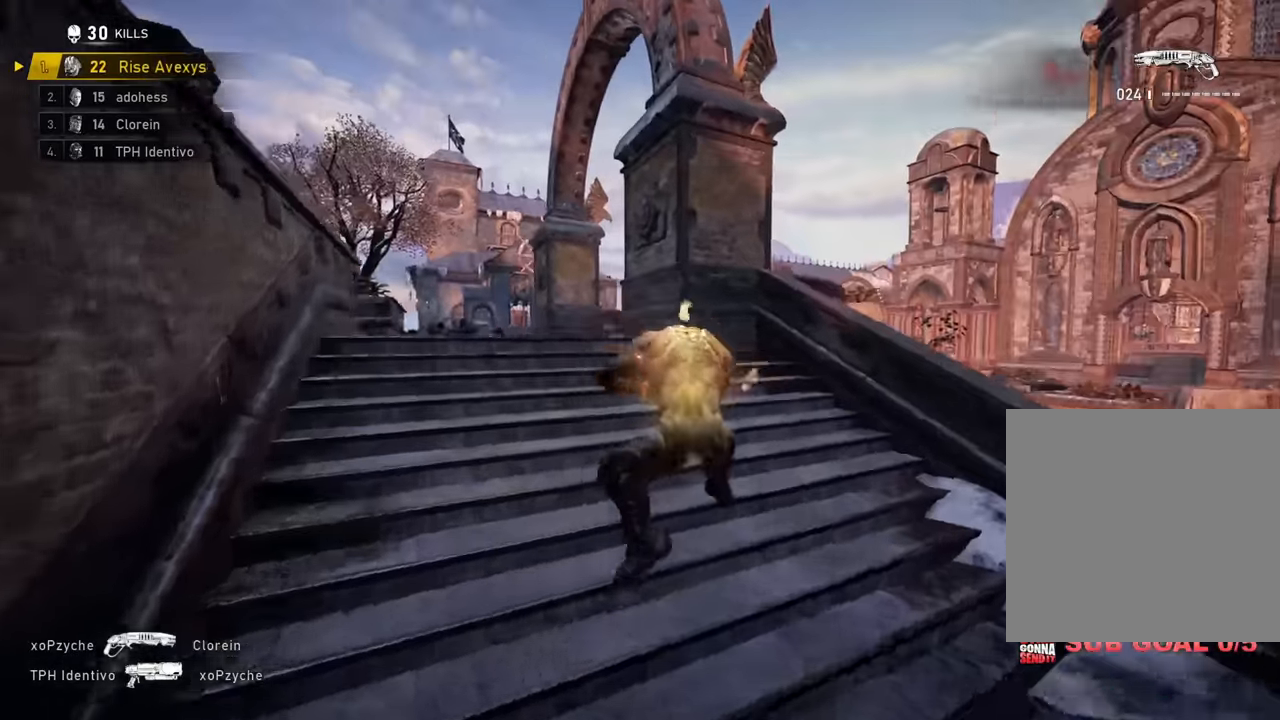
{"buttons": ["L3"], "left_stick": "up-left", "right_stick": "center", "events": [[200, "left_stick", "up-left"], [333, "A", "down"], [333, "left_stick", "up-right"], [383, "A", "up"], [450, "left_stick", "up-left"], [484, "L3", "down"]]}
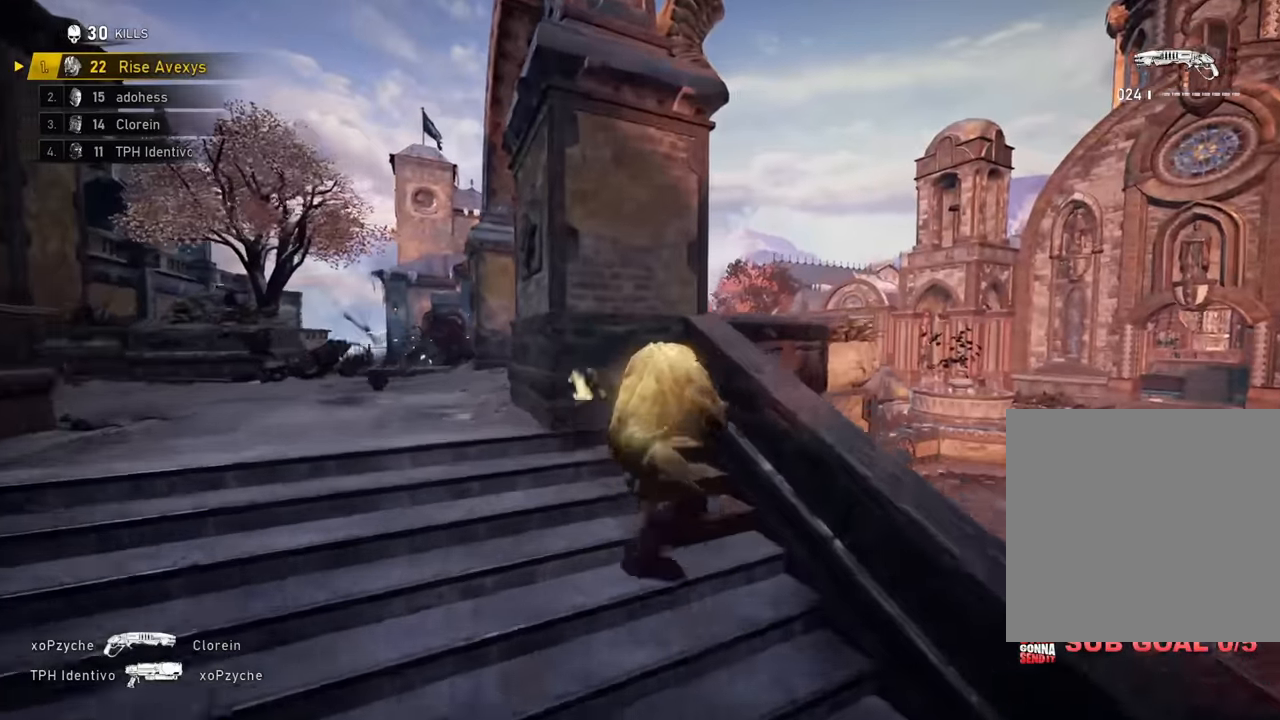
{"buttons": [], "left_stick": "up-left", "right_stick": "center", "events": [[117, "L3", "up"], [167, "left_stick", "left"], [301, "left_stick", "up-left"], [334, "L3", "down"], [451, "L3", "up"]]}
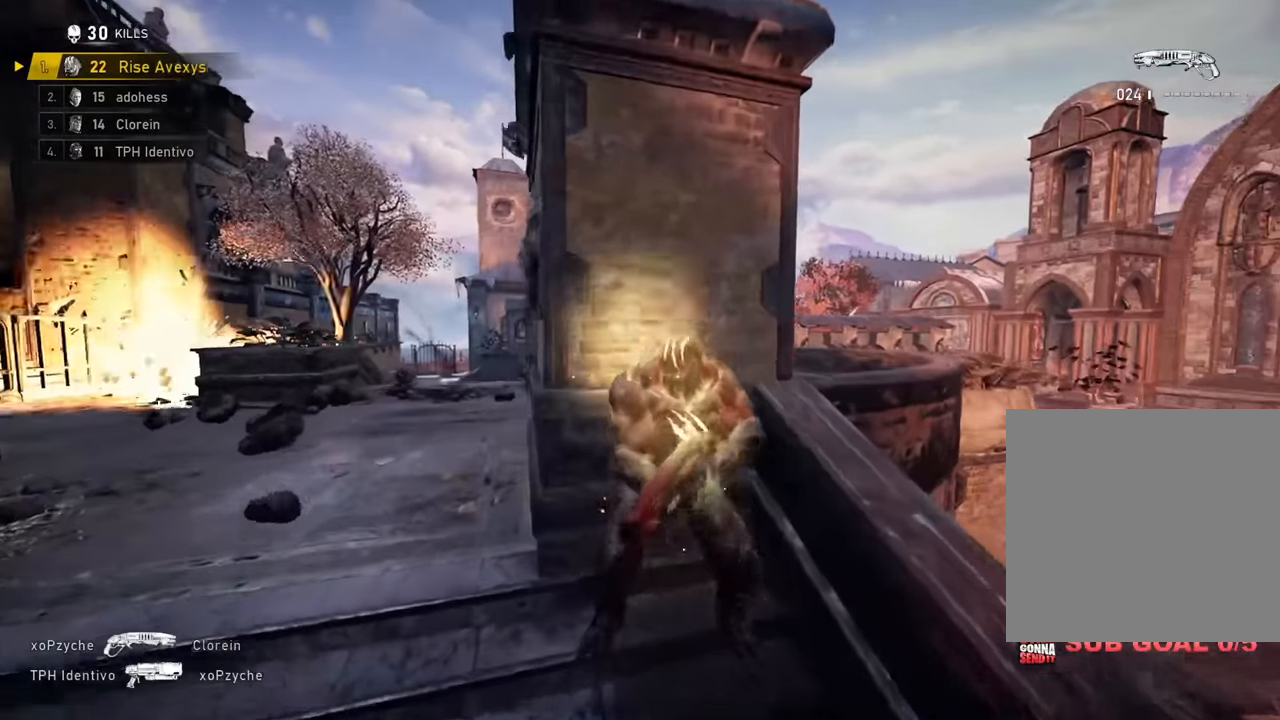
{"buttons": ["L3"], "left_stick": "center", "right_stick": "center", "events": [[50, "right_stick", "left"], [150, "right_stick", "center"], [317, "left_stick", "center"], [400, "L3", "down"]]}